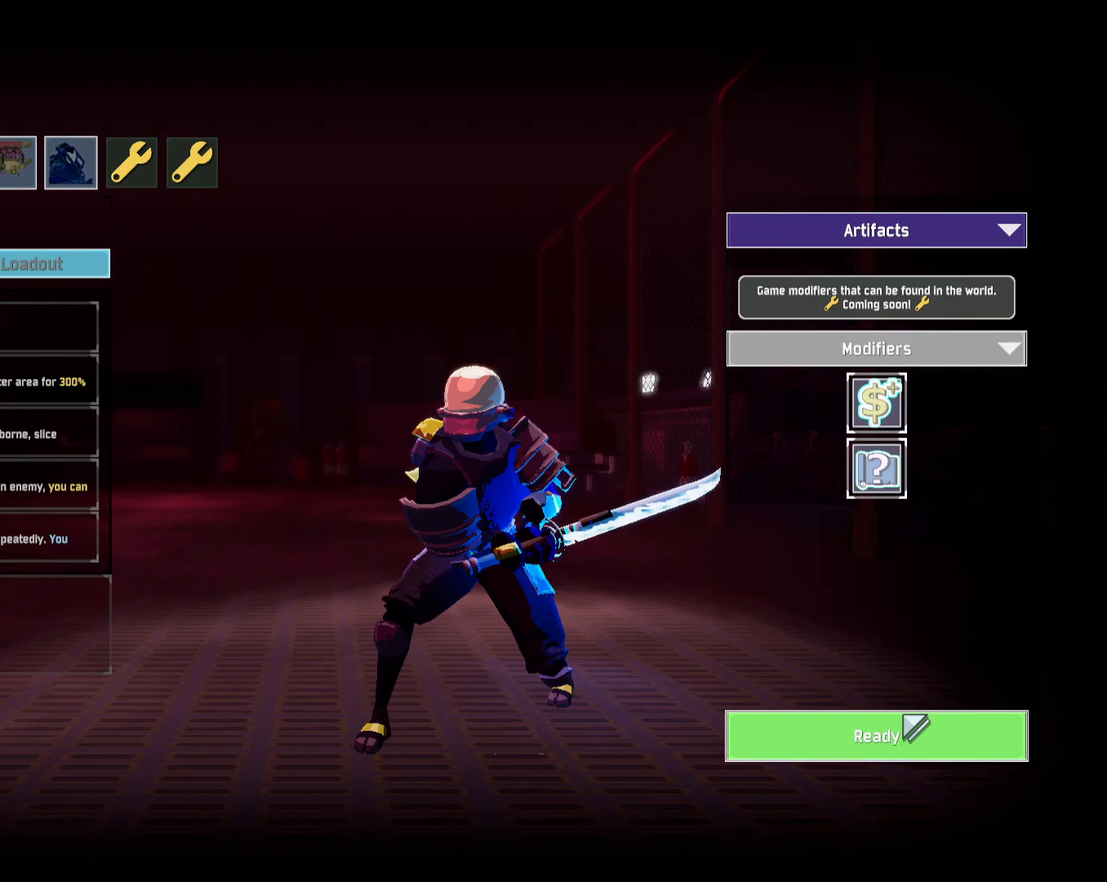
Gameplay with keyboard and mouse; each line is a JSON object with the keys and mouse buttons held at the frame after it. "events" lists presses ("down") and releases ("up") of "a", "ctrl", "d", "e", "q", "r", "s", "shift", "space", "w", "mouse_left", "mouse_wheel", "mouse_right", "mouse_mb4" and "mouse_mb5" between this image and that frame as [ms after this image, input, new state], when the widget could be followed in between. "mouse_left", "mouse_wheel", "mouse_right", "mouse_mb4", "mouse_mb5" = the "left", "wheel", "right", "mb4", "mb5" buttons of the "mouse" list. No other keys are recorded. "wheel" means that the mouse wheel is clicked or scrolled. Mouse movement is not recorded.
{"keys": [], "mouse": [], "events": []}
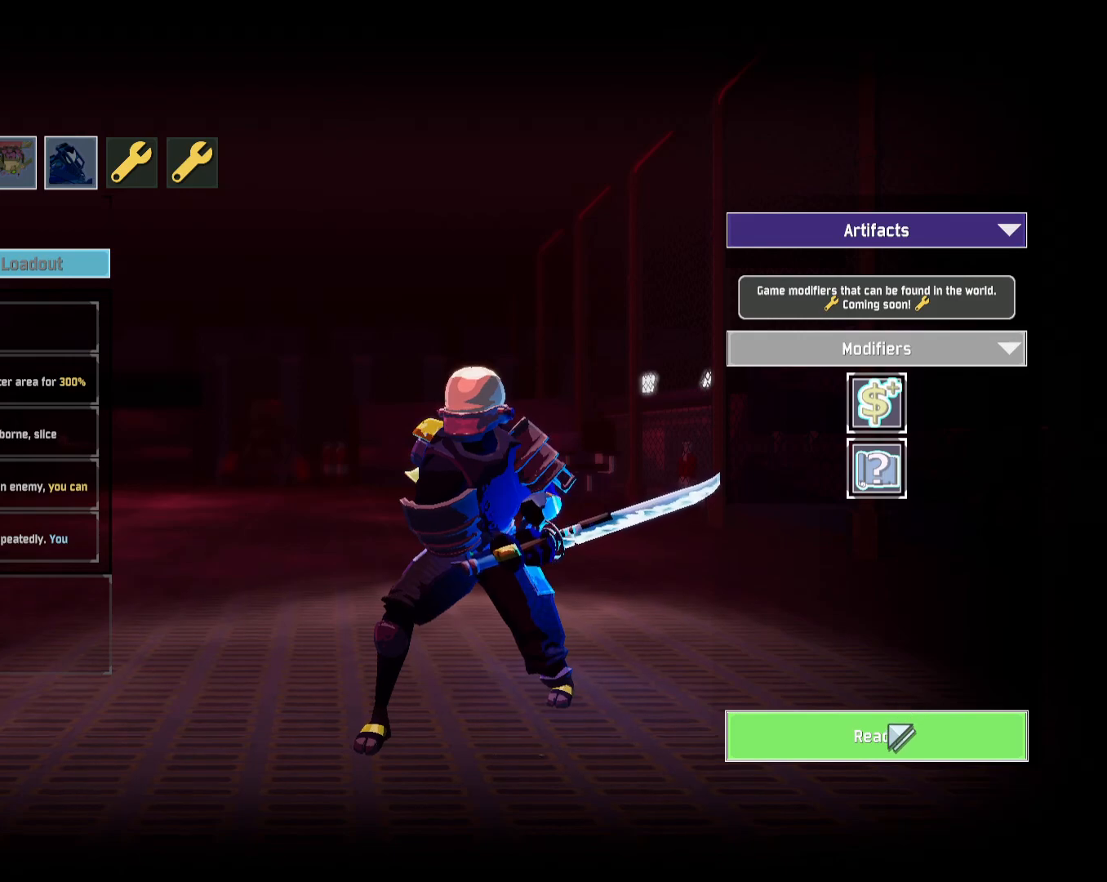
{"keys": [], "mouse": [], "events": [[50, "mouse_left", "down"], [117, "mouse_left", "up"]]}
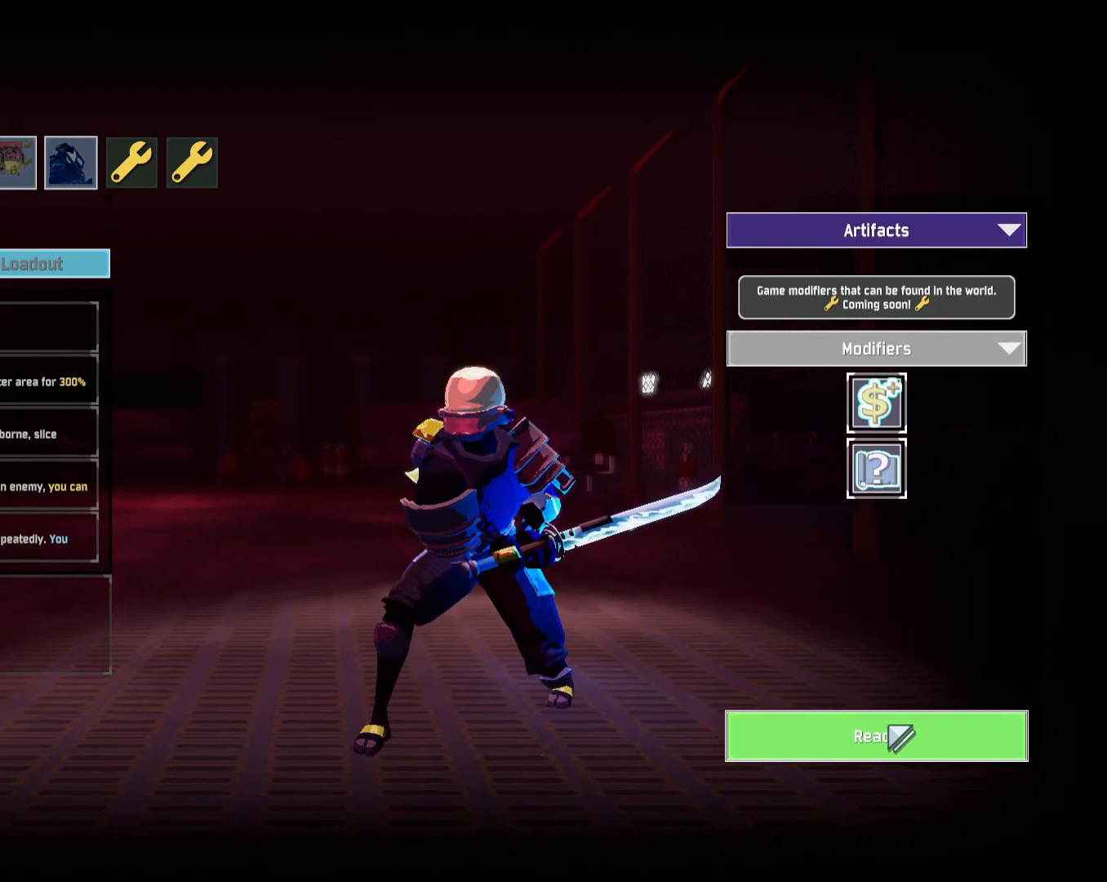
{"keys": [], "mouse": [], "events": []}
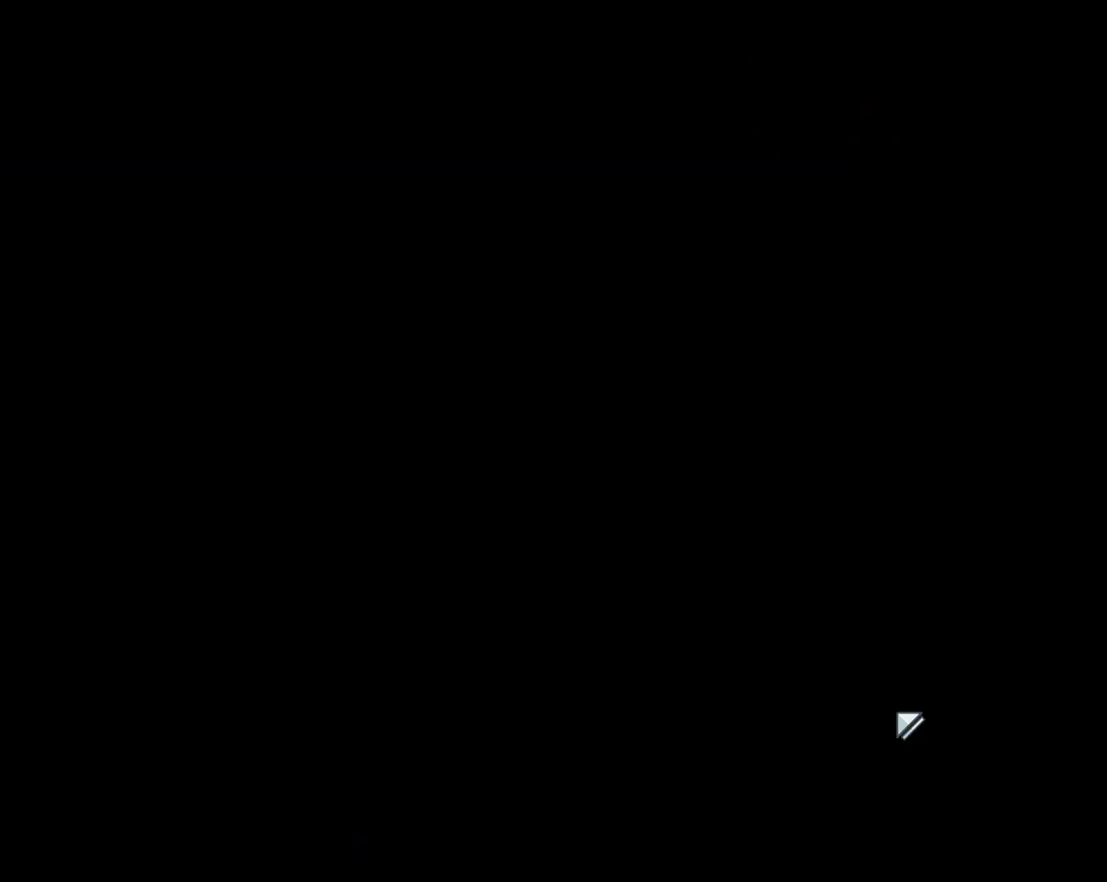
{"keys": [], "mouse": [], "events": []}
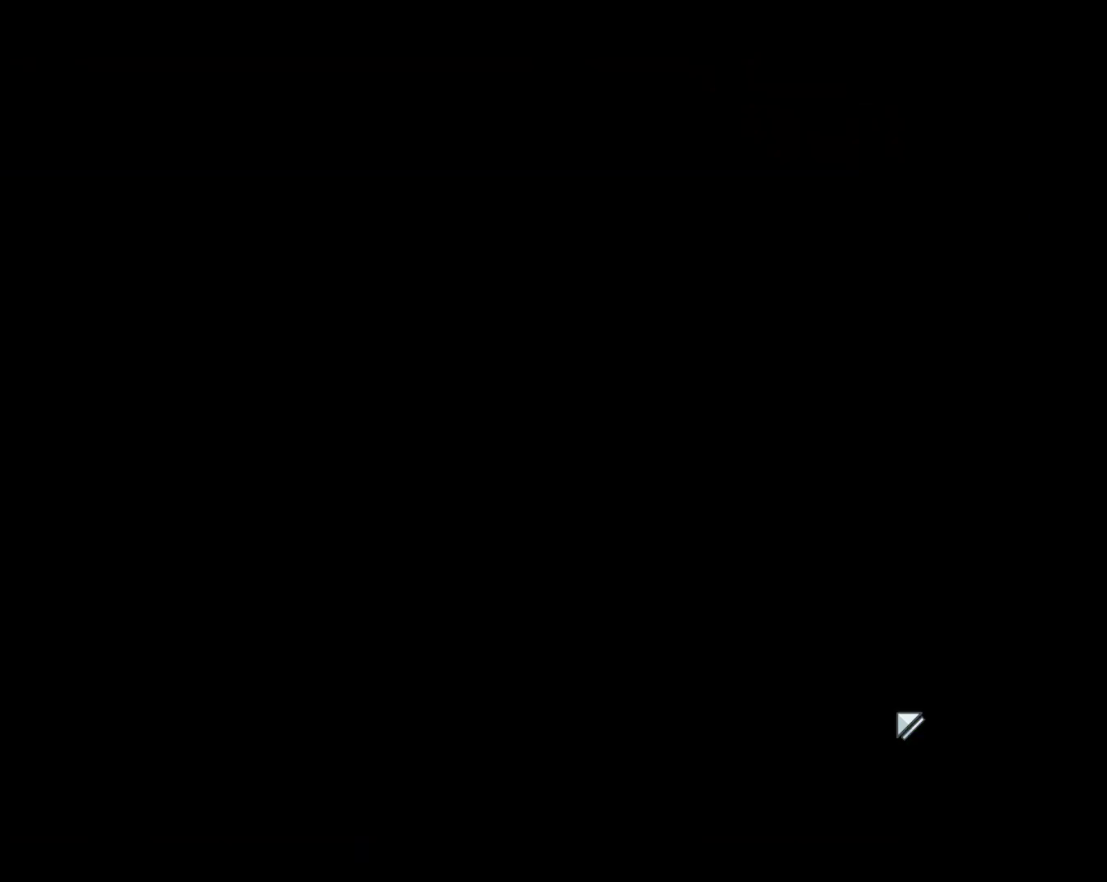
{"keys": [], "mouse": [], "events": []}
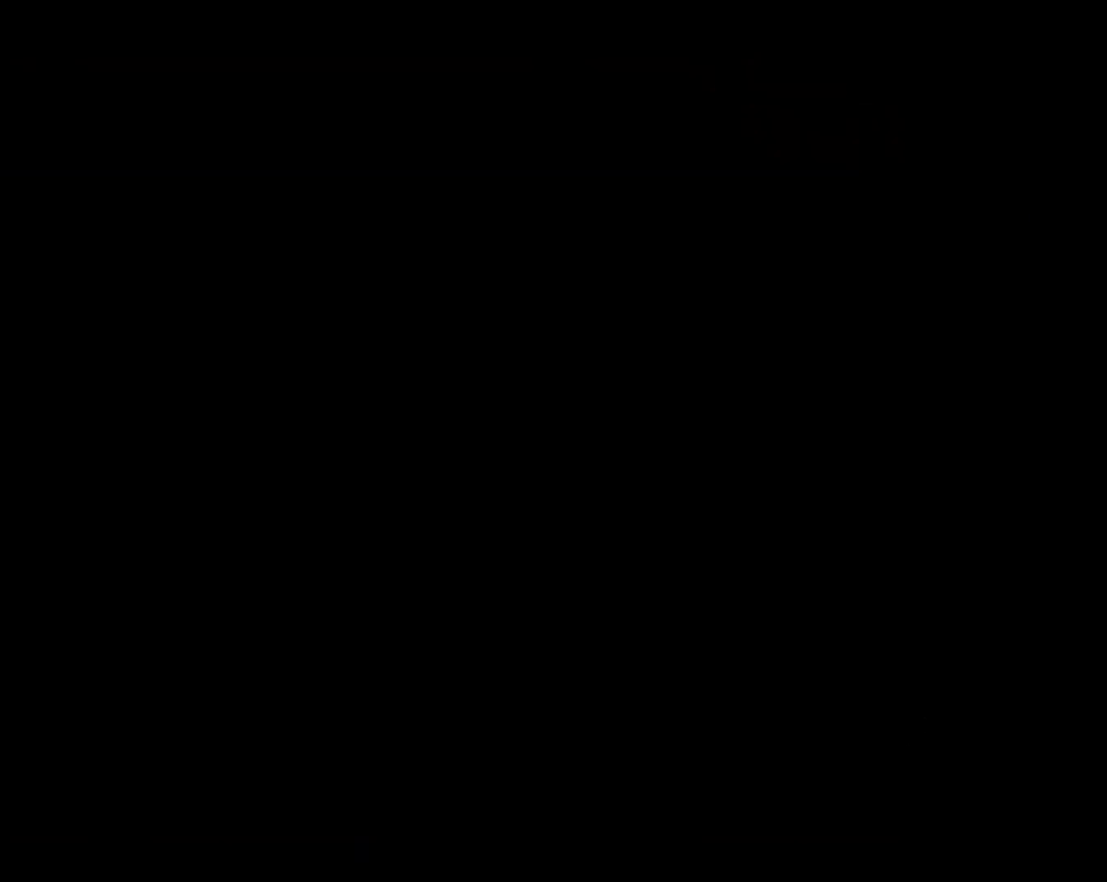
{"keys": [], "mouse": [], "events": []}
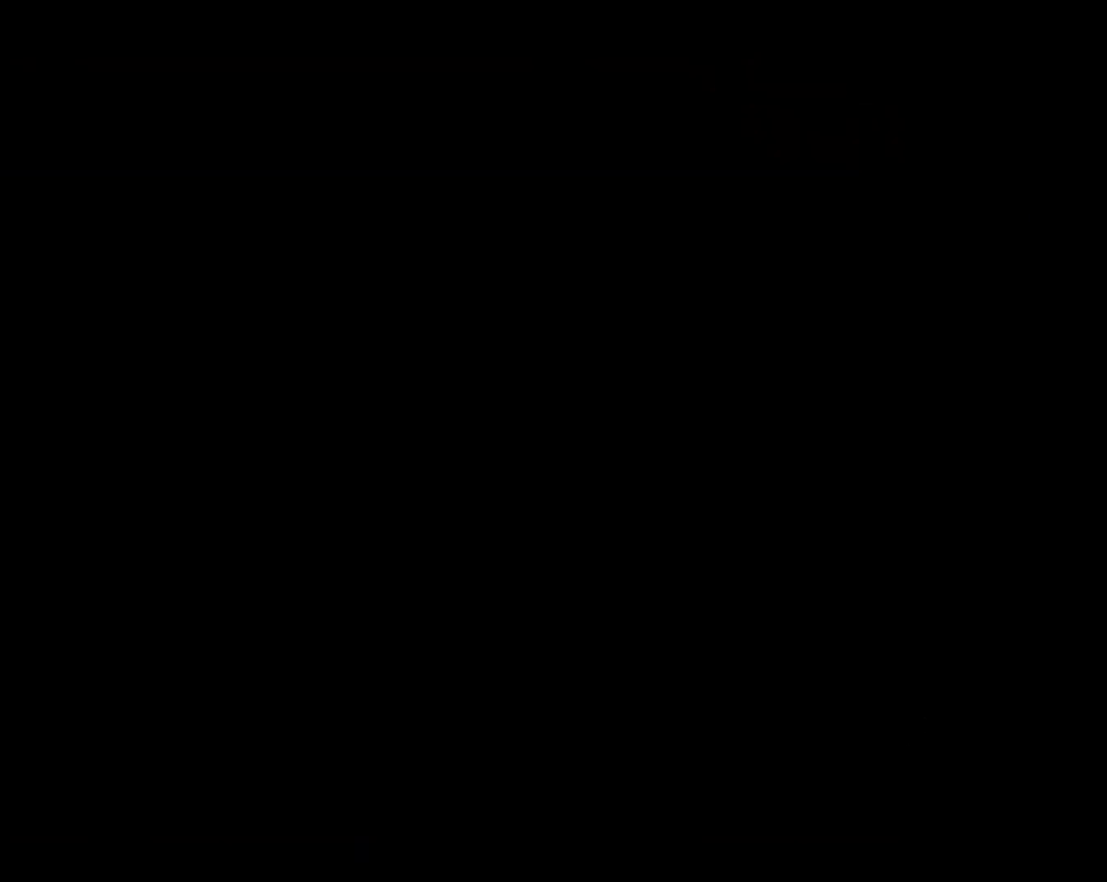
{"keys": [], "mouse": [], "events": []}
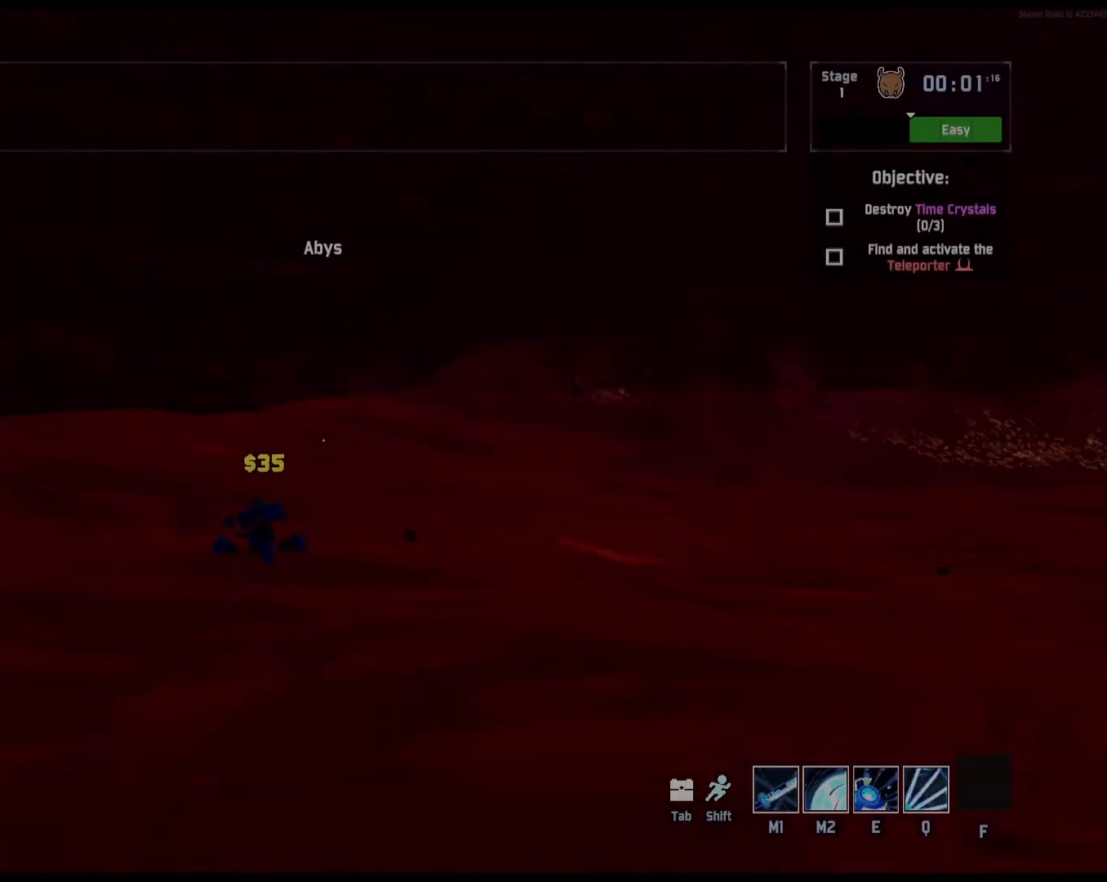
{"keys": ["e", "shift", "space", "w"], "mouse": [], "events": [[167, "w", "down"], [367, "shift", "down"], [367, "space", "down"], [500, "e", "down"]]}
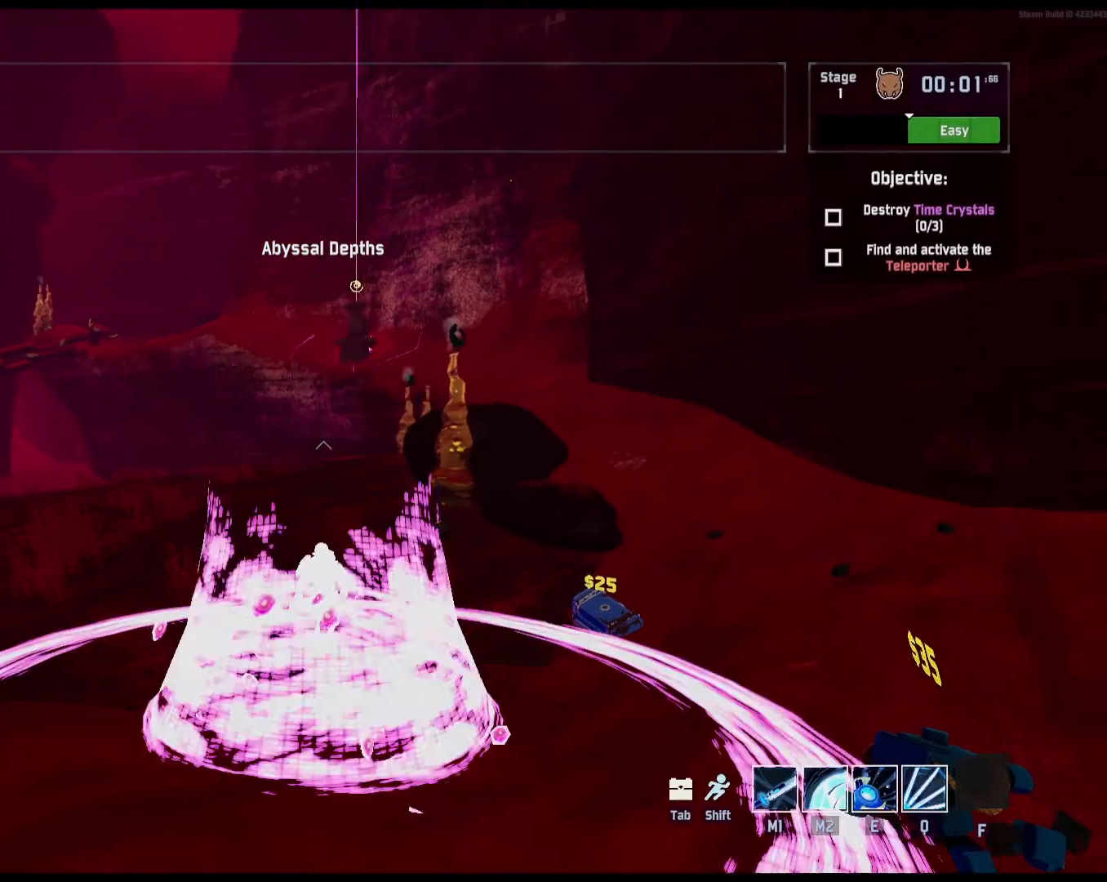
{"keys": ["w"], "mouse": [], "events": [[17, "shift", "up"], [17, "space", "up"], [400, "e", "up"]]}
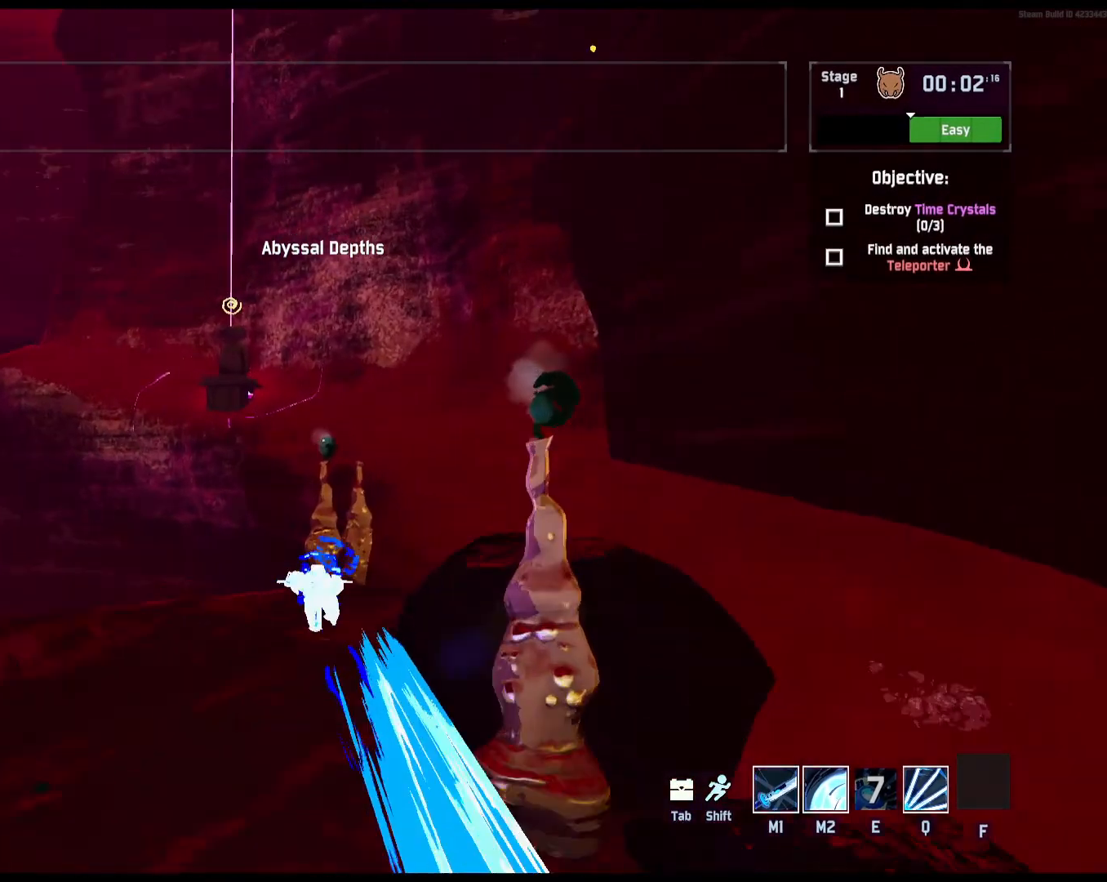
{"keys": ["shift", "w"], "mouse": [], "events": [[83, "q", "down"], [467, "shift", "down"], [500, "q", "up"]]}
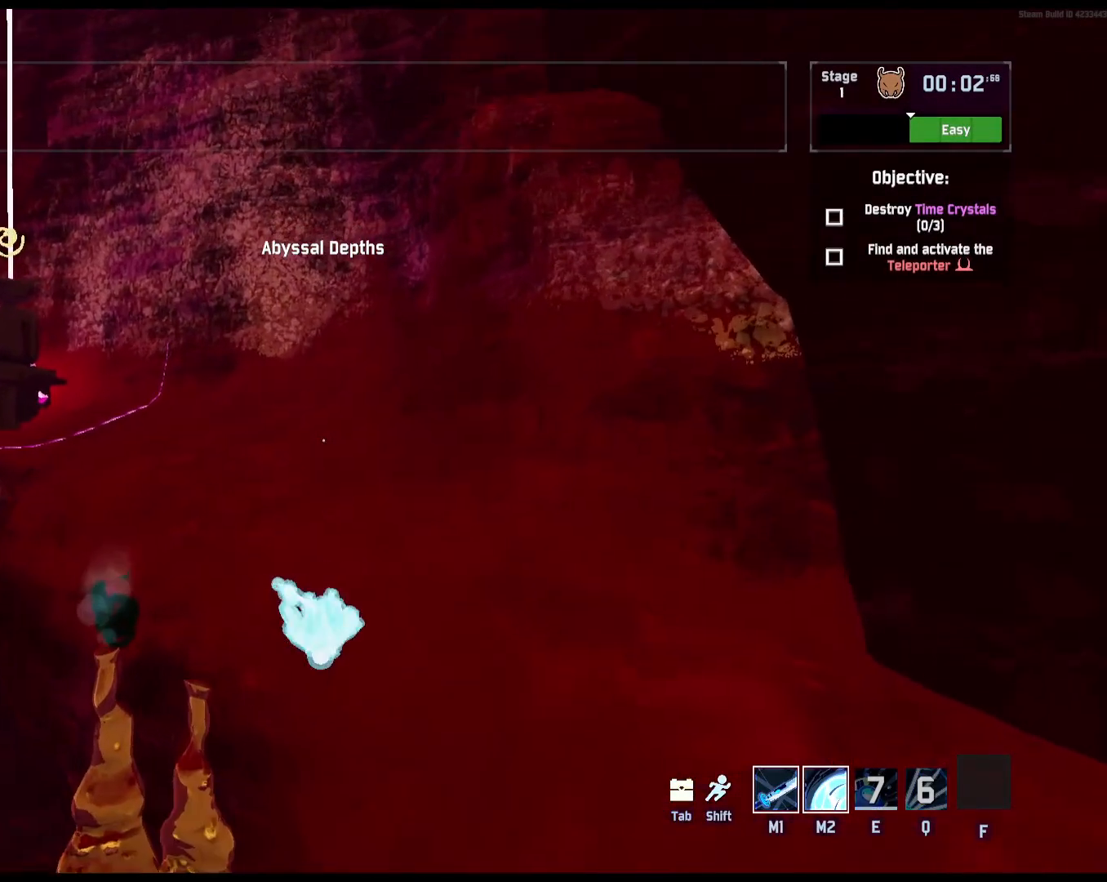
{"keys": ["w"], "mouse": ["right"], "events": [[100, "shift", "up"], [500, "mouse_right", "down"]]}
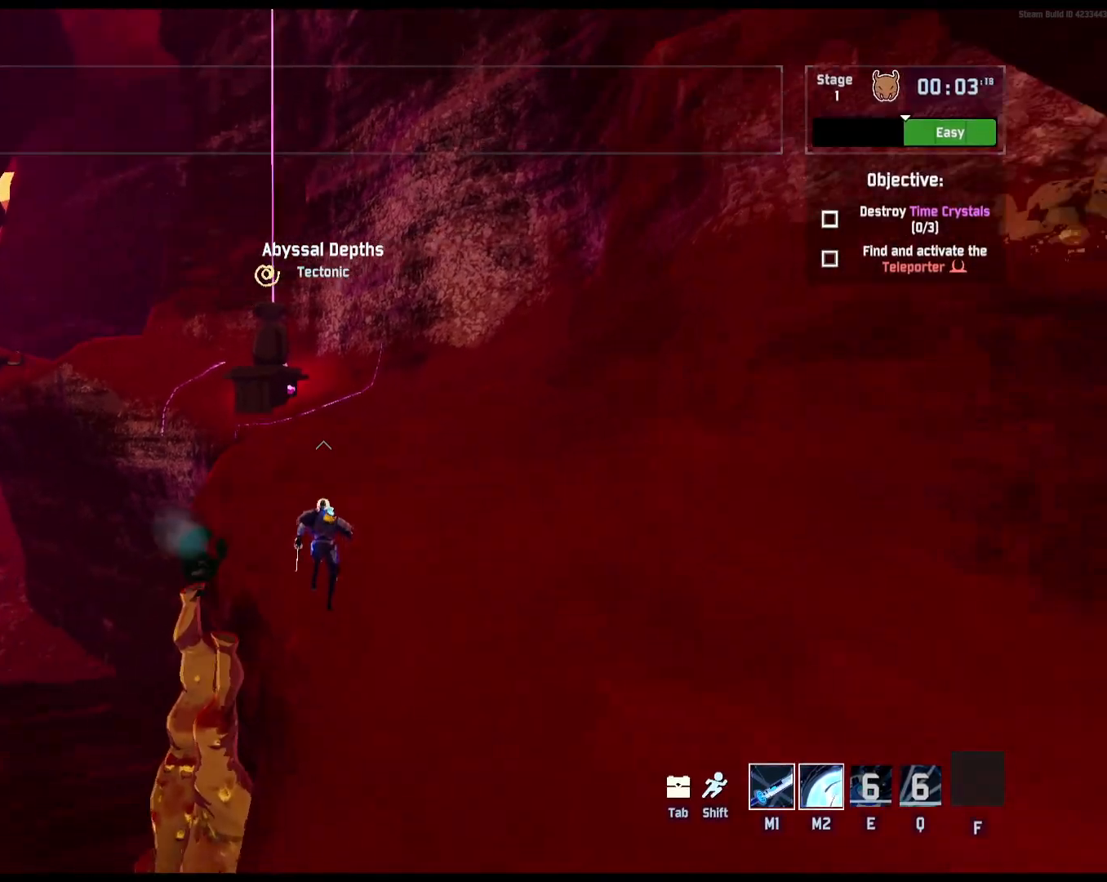
{"keys": ["w"], "mouse": [], "events": [[433, "mouse_right", "up"]]}
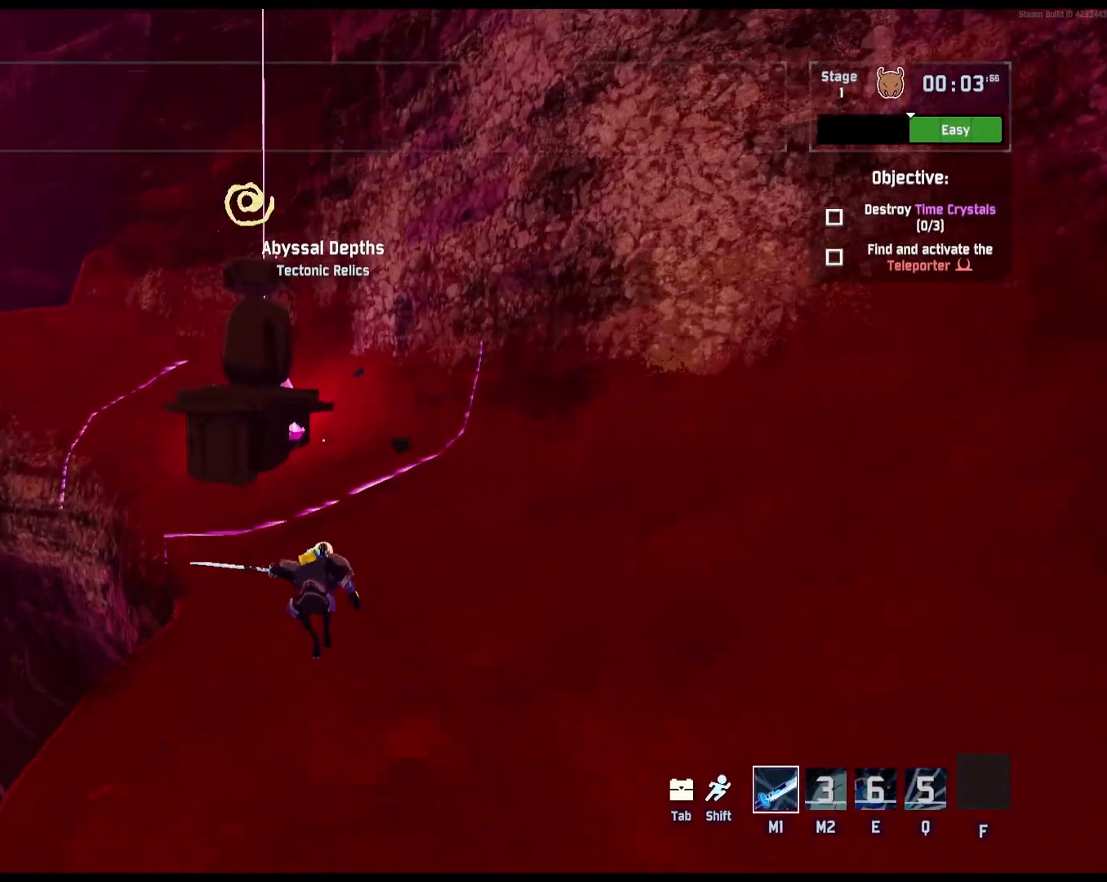
{"keys": ["w"], "mouse": ["left"], "events": [[67, "shift", "down"], [233, "shift", "up"], [417, "mouse_left", "down"]]}
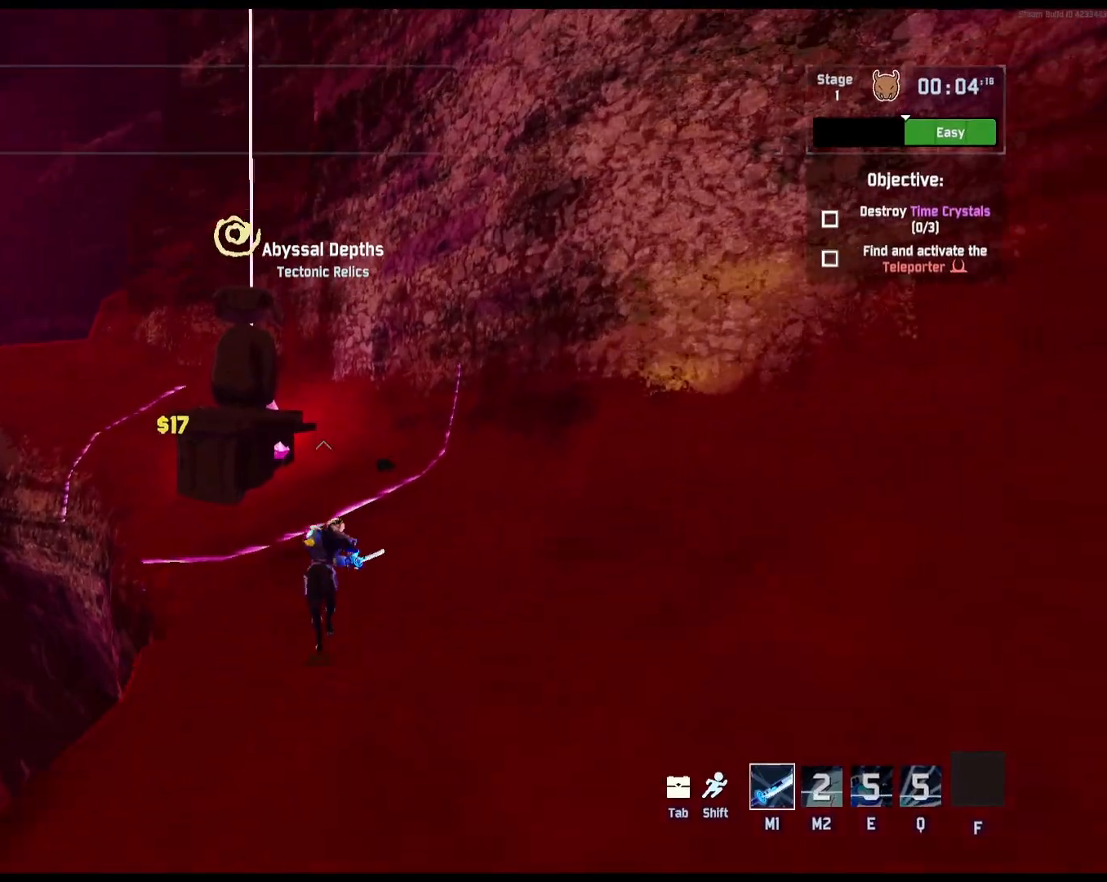
{"keys": ["w"], "mouse": ["left"], "events": []}
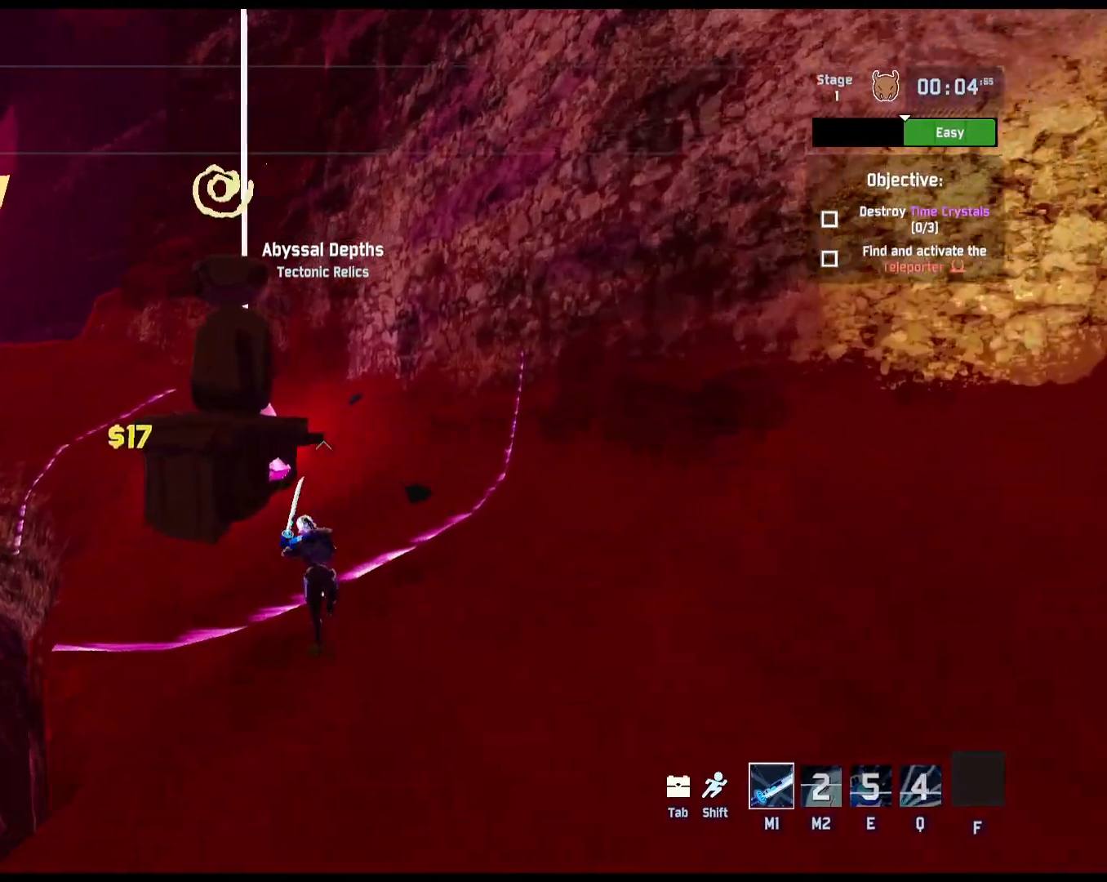
{"keys": ["d", "w"], "mouse": ["left"], "events": [[317, "d", "down"]]}
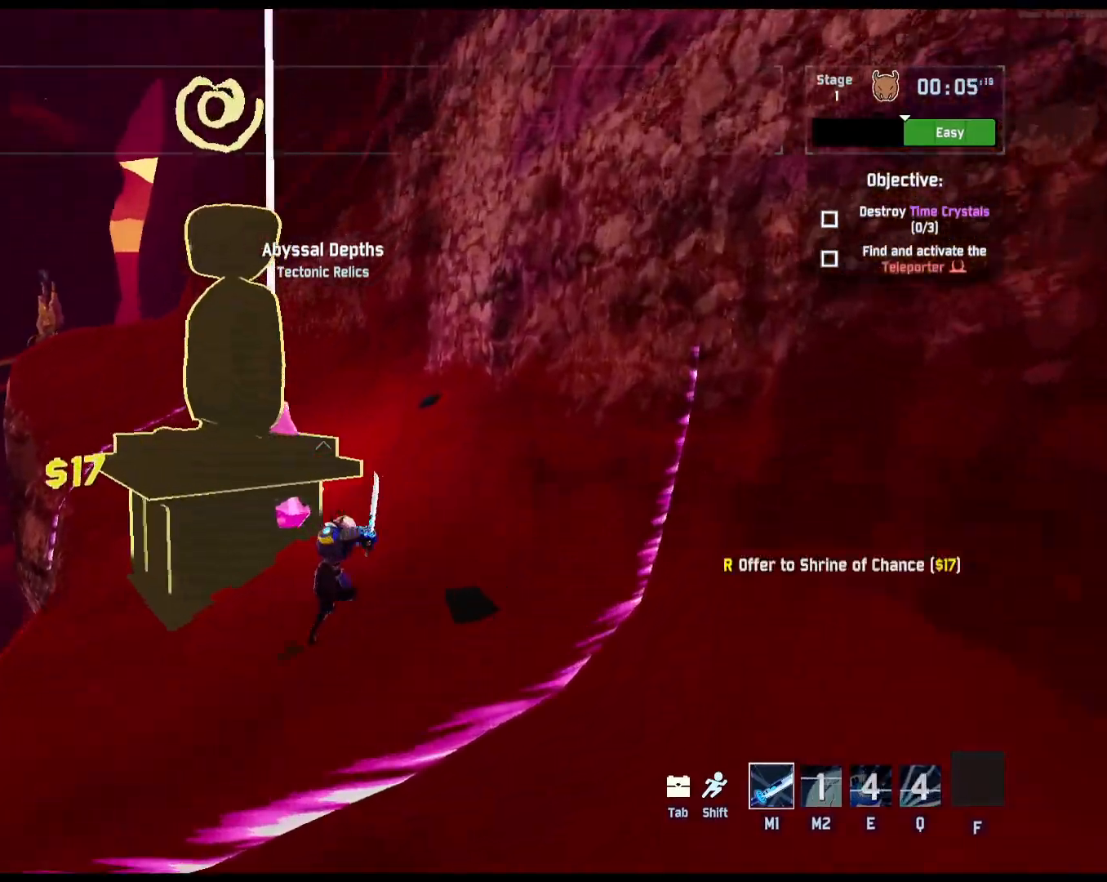
{"keys": [], "mouse": ["left"], "events": [[67, "w", "up"], [83, "d", "up"], [100, "mouse_right", "down"], [133, "space", "down"], [183, "mouse_right", "up"], [233, "space", "up"], [250, "mouse_right", "down"], [300, "mouse_right", "up"], [367, "mouse_right", "down"], [450, "mouse_right", "up"]]}
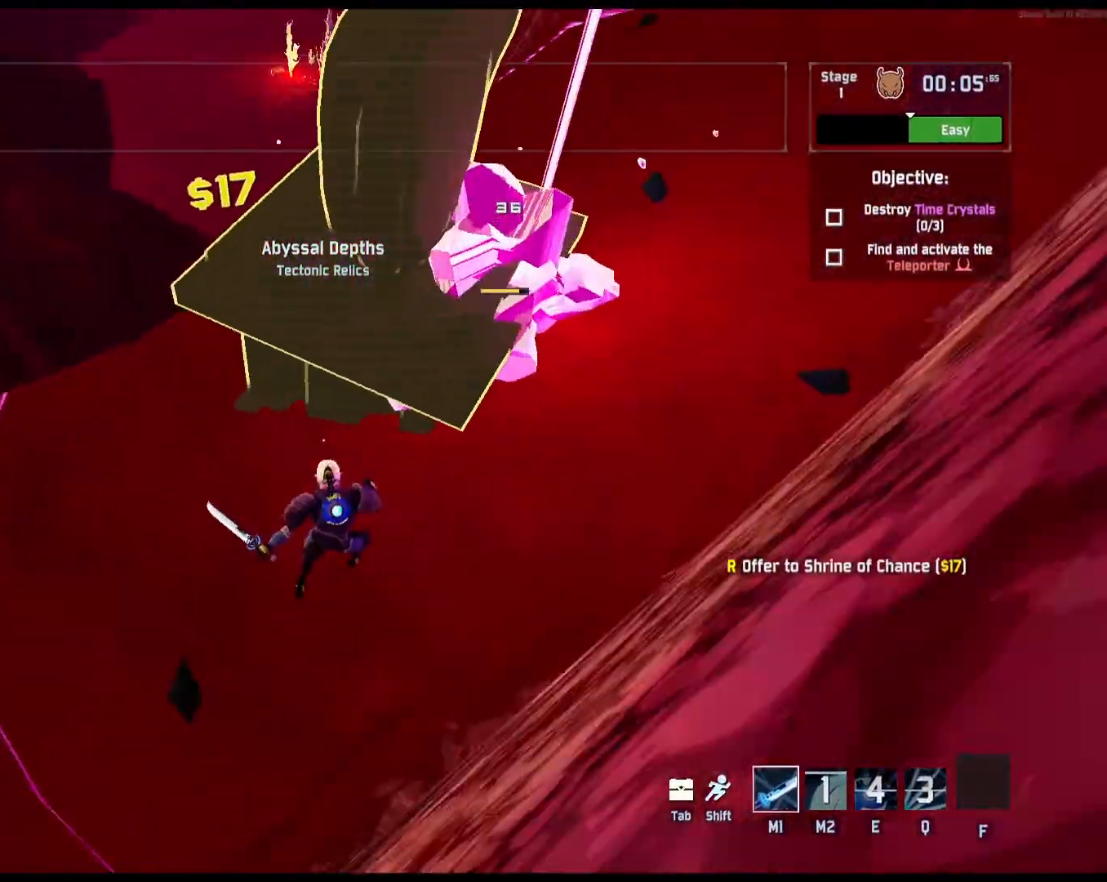
{"keys": ["d"], "mouse": ["left"], "events": [[17, "mouse_right", "down"], [100, "mouse_right", "up"], [117, "d", "down"], [167, "mouse_right", "down"], [250, "mouse_right", "up"], [283, "d", "up"], [283, "mouse_right", "down"], [383, "mouse_right", "up"], [417, "d", "down"]]}
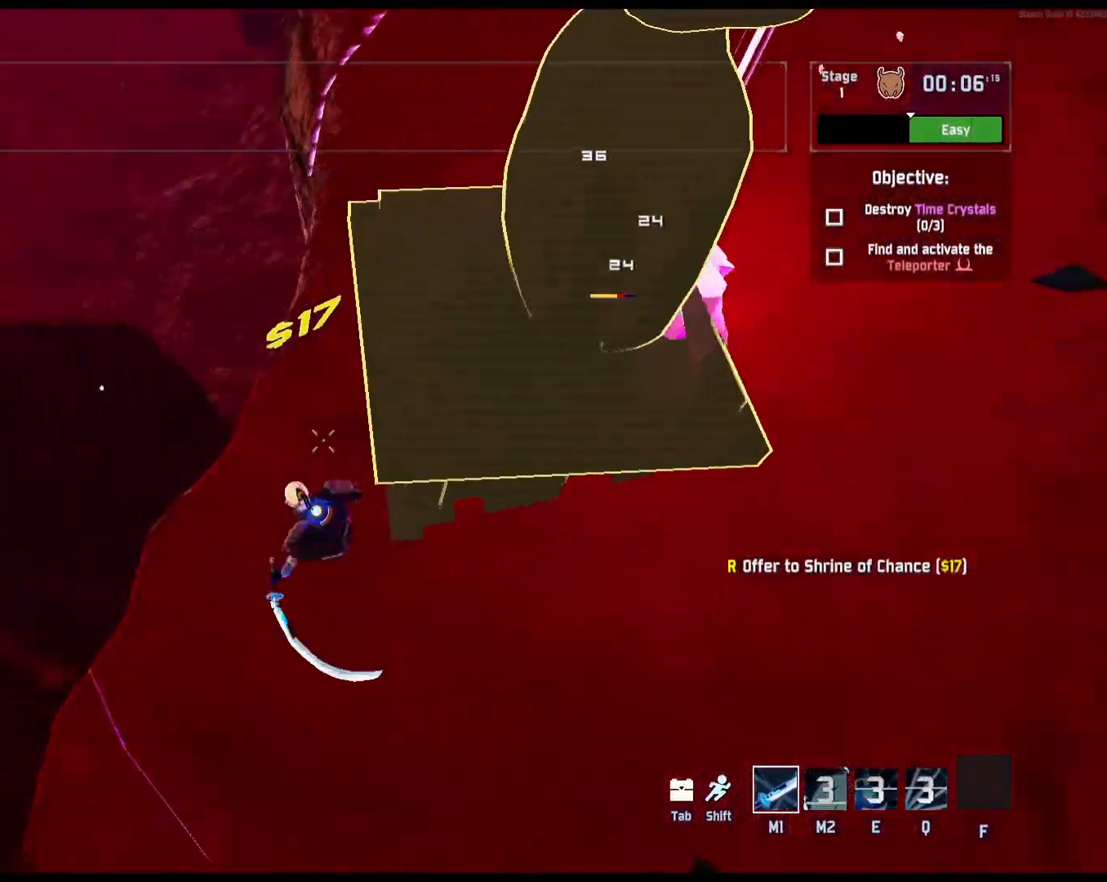
{"keys": ["d", "w"], "mouse": ["left"], "events": [[83, "w", "down"], [133, "shift", "down"], [267, "shift", "up"]]}
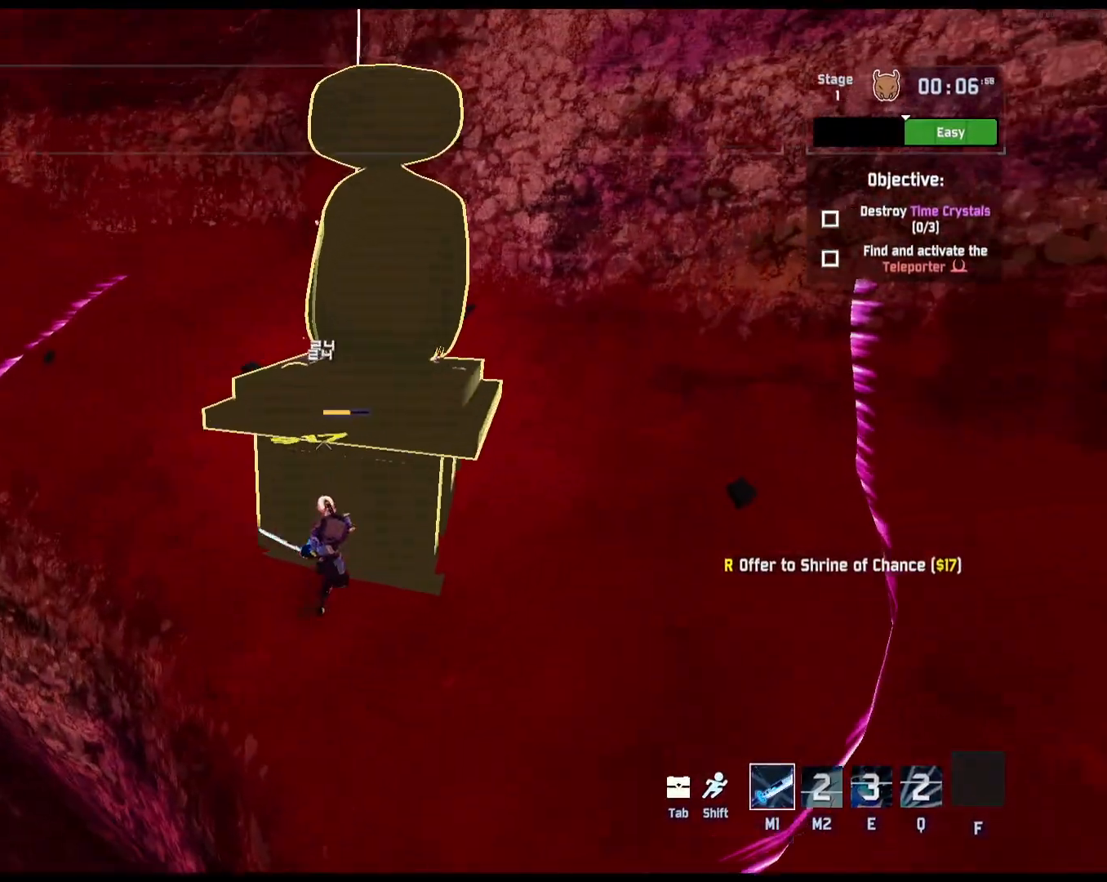
{"keys": ["a", "w"], "mouse": ["left"], "events": [[17, "a", "down"], [33, "d", "up"]]}
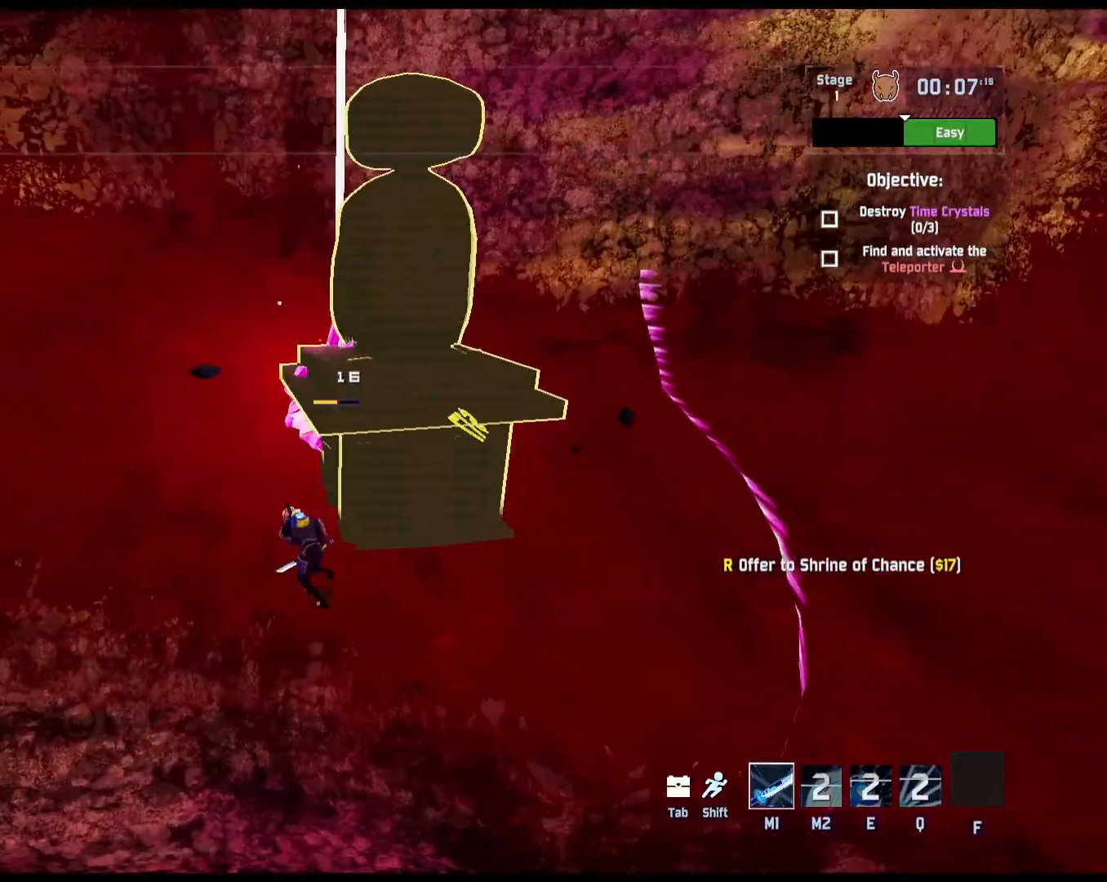
{"keys": ["a"], "mouse": ["left"], "events": [[367, "w", "up"]]}
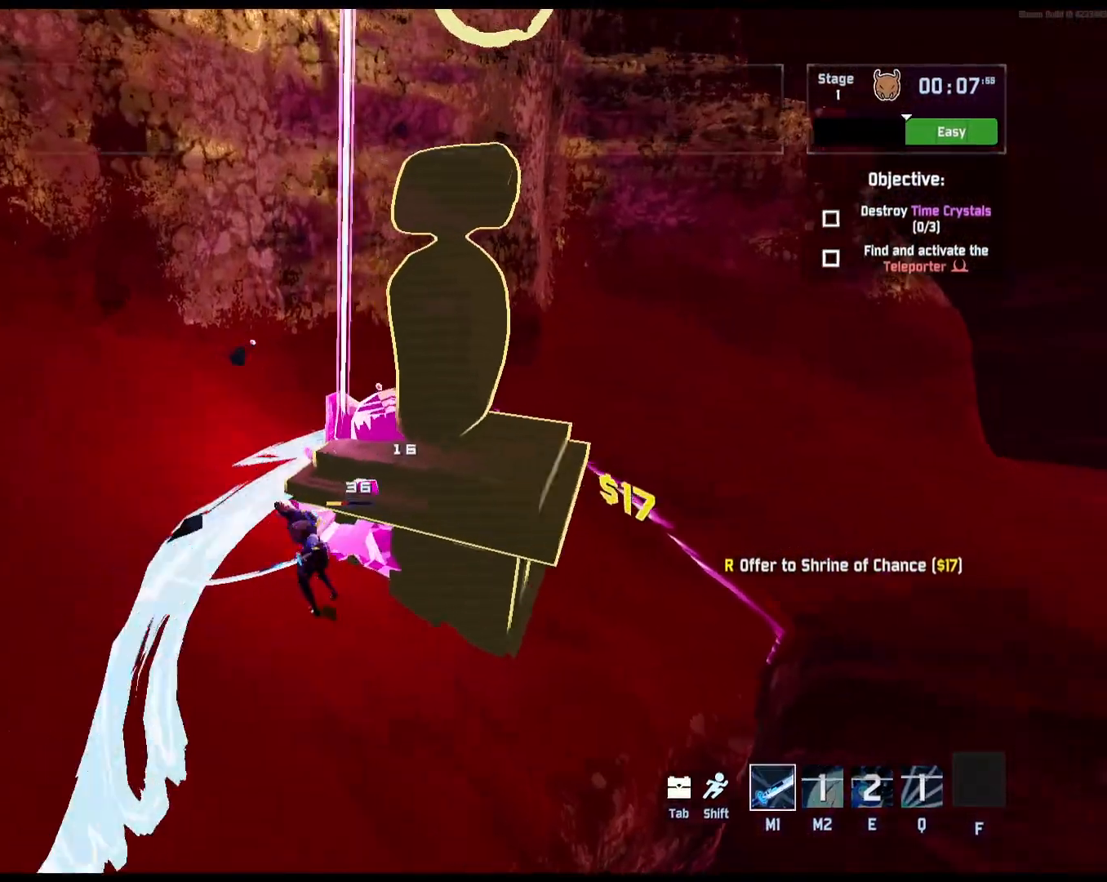
{"keys": [], "mouse": ["left"], "events": [[133, "a", "up"]]}
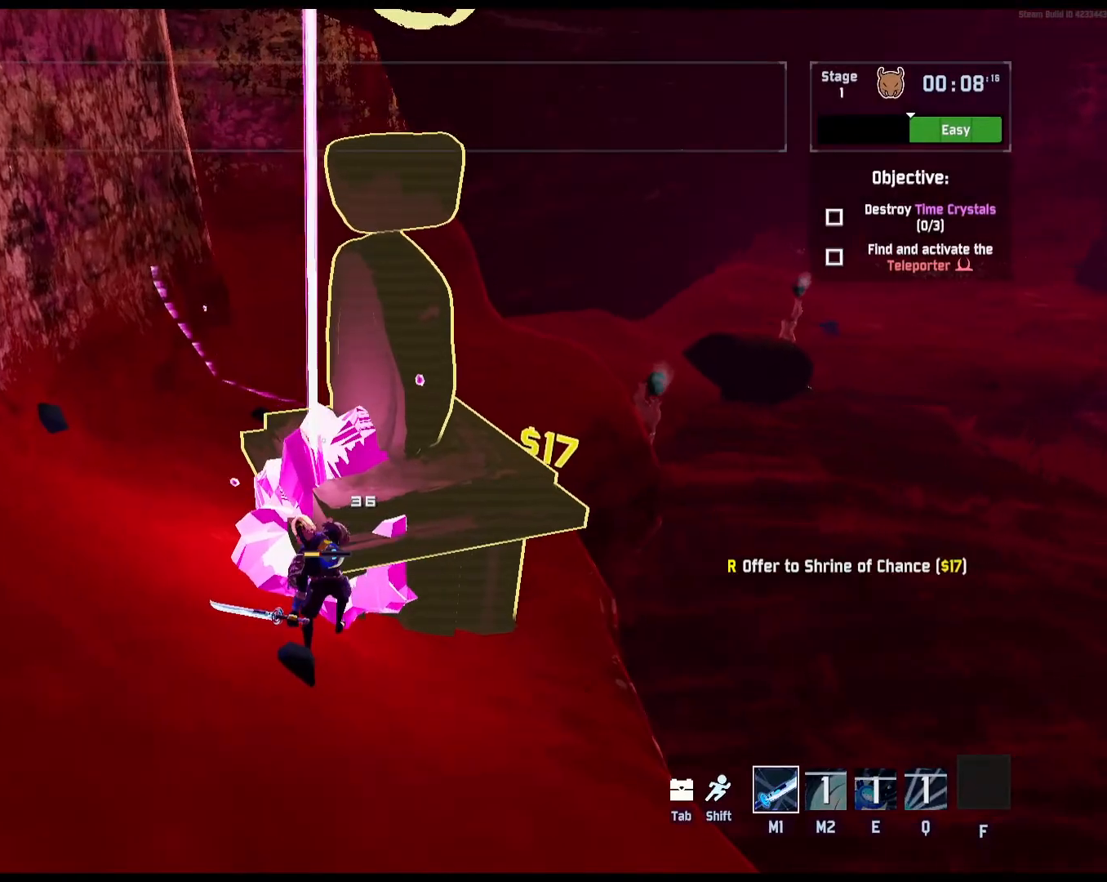
{"keys": [], "mouse": ["left"], "events": [[83, "a", "down"], [217, "a", "up"]]}
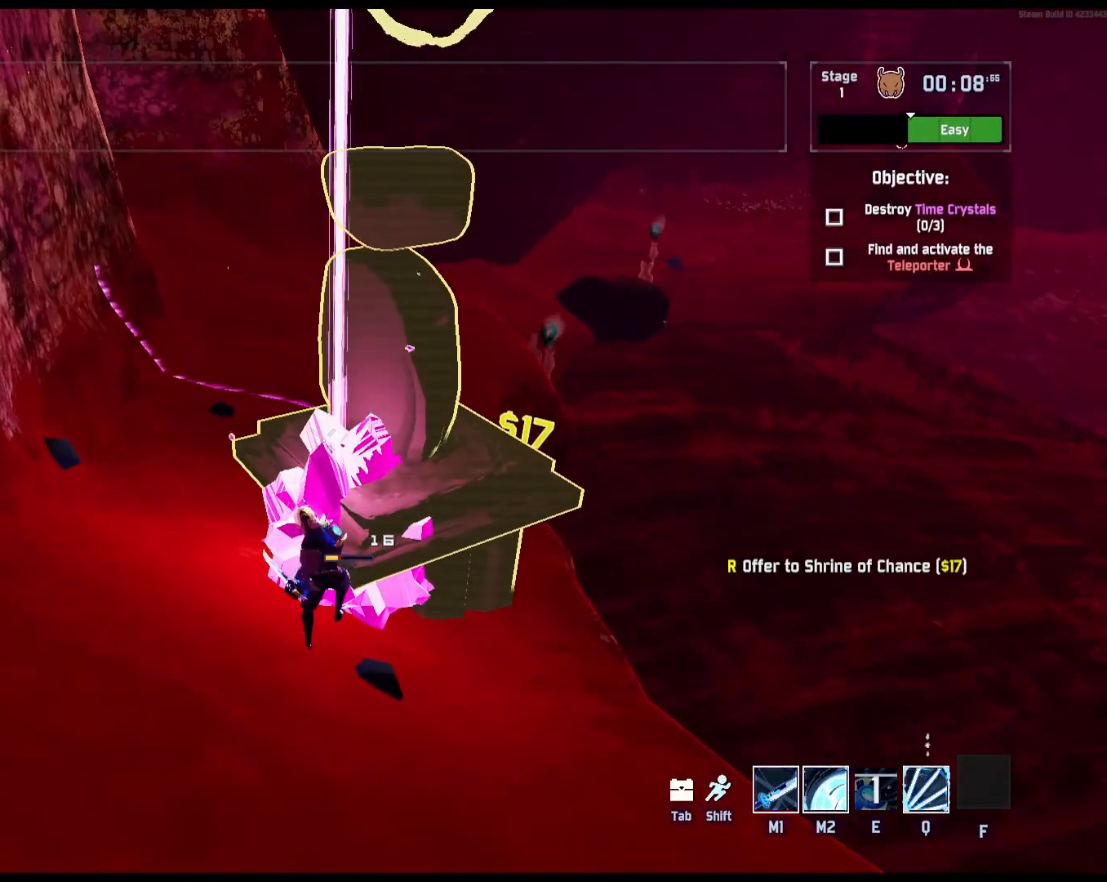
{"keys": ["e"], "mouse": ["left"], "events": [[167, "w", "down"], [300, "w", "up"], [500, "e", "down"]]}
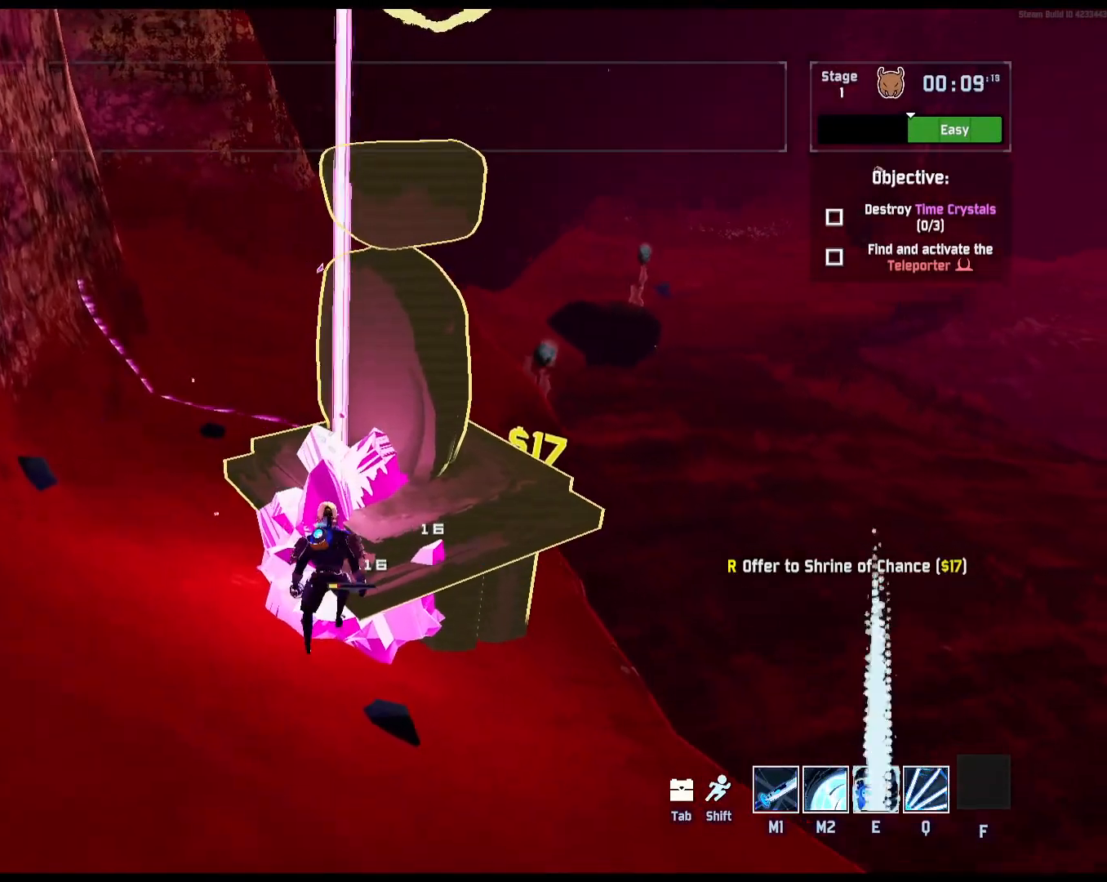
{"keys": ["w"], "mouse": [], "events": [[17, "mouse_left", "up"], [17, "w", "down"], [450, "e", "up"]]}
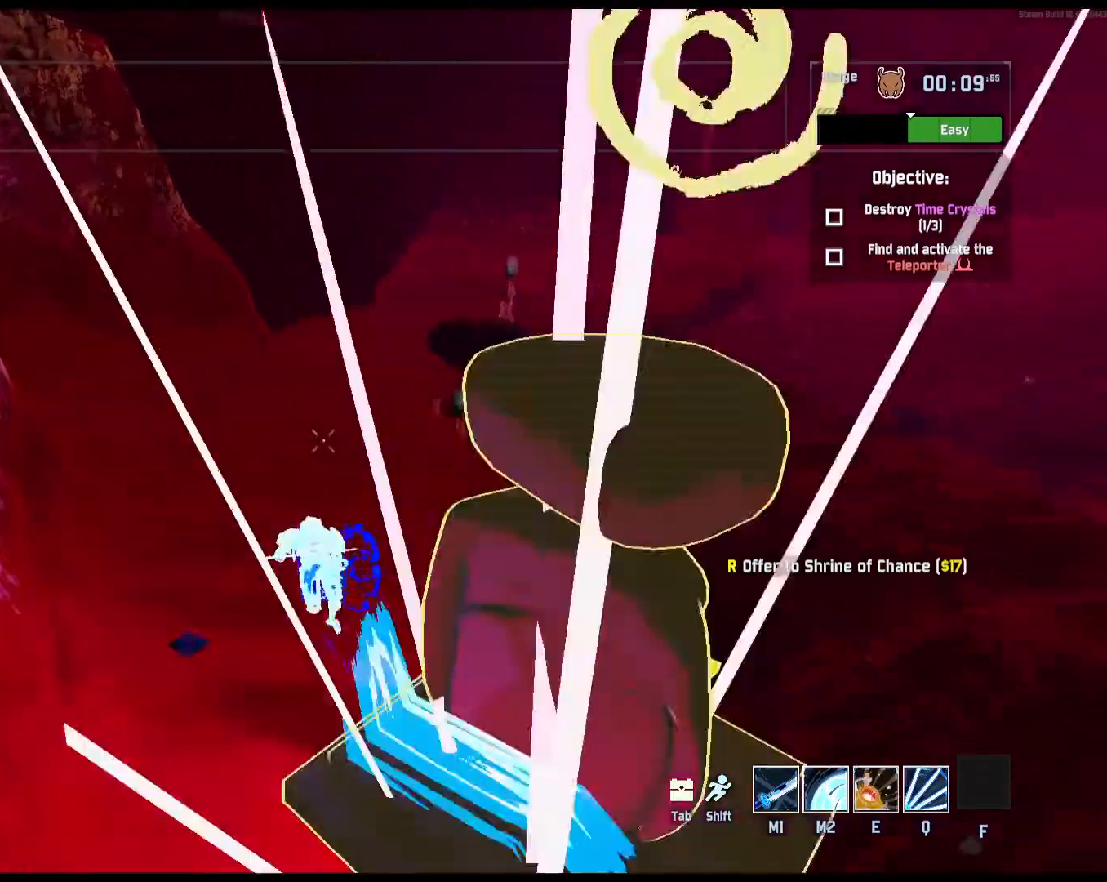
{"keys": ["w"], "mouse": [], "events": [[67, "e", "down"], [483, "e", "up"]]}
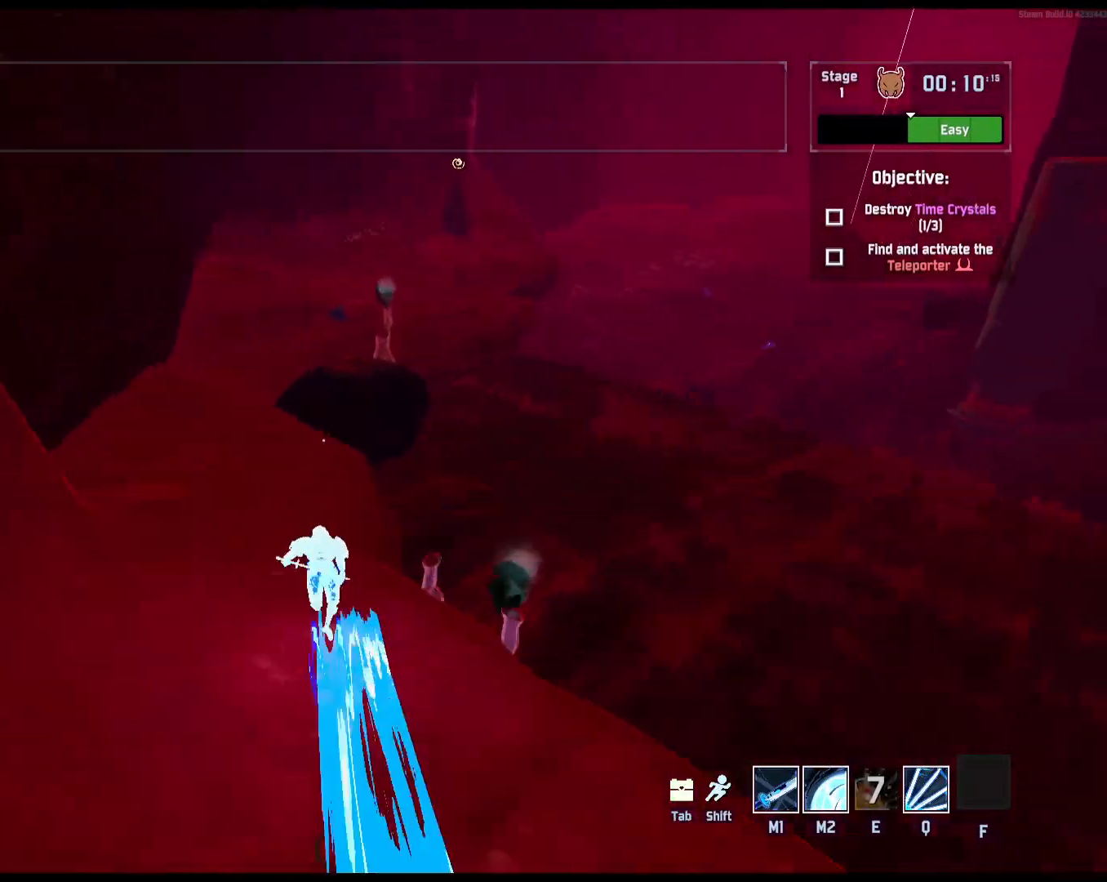
{"keys": ["w"], "mouse": [], "events": [[150, "q", "down"], [500, "q", "up"]]}
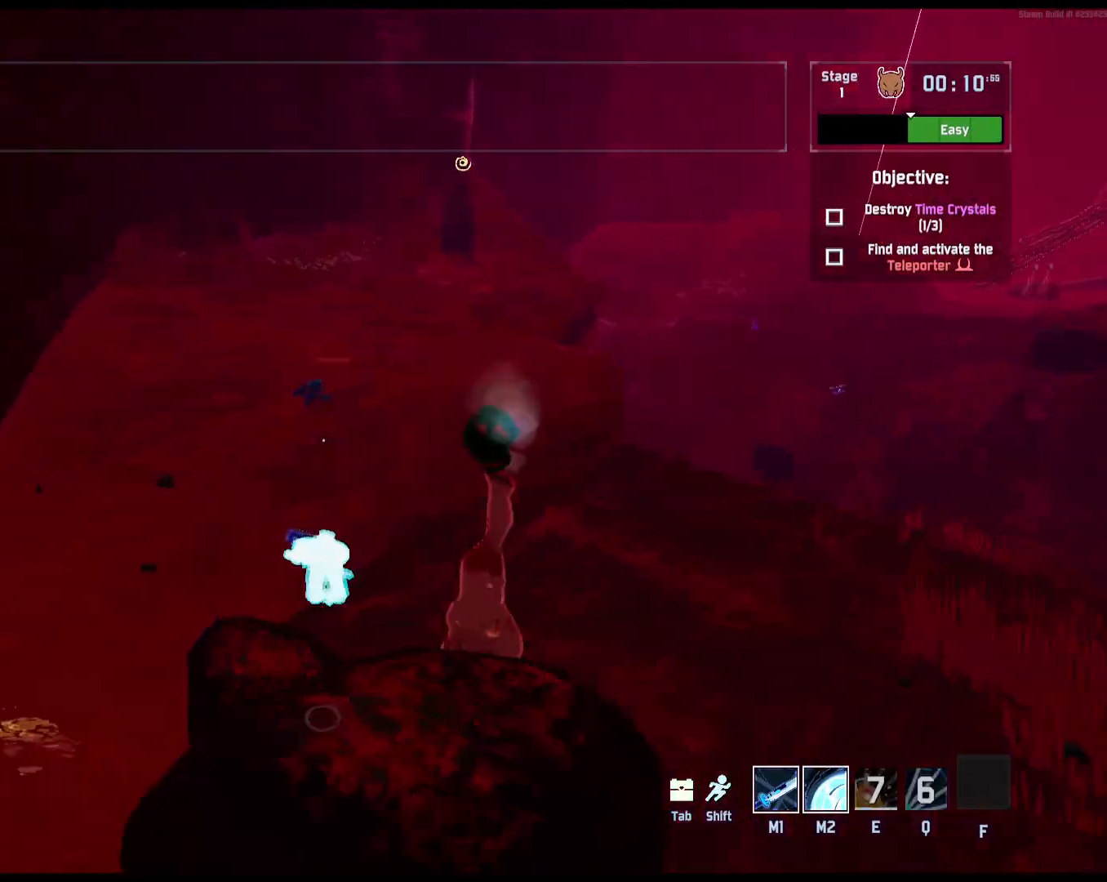
{"keys": ["r", "w"], "mouse": [], "events": [[50, "shift", "down"], [183, "shift", "up"], [417, "r", "down"]]}
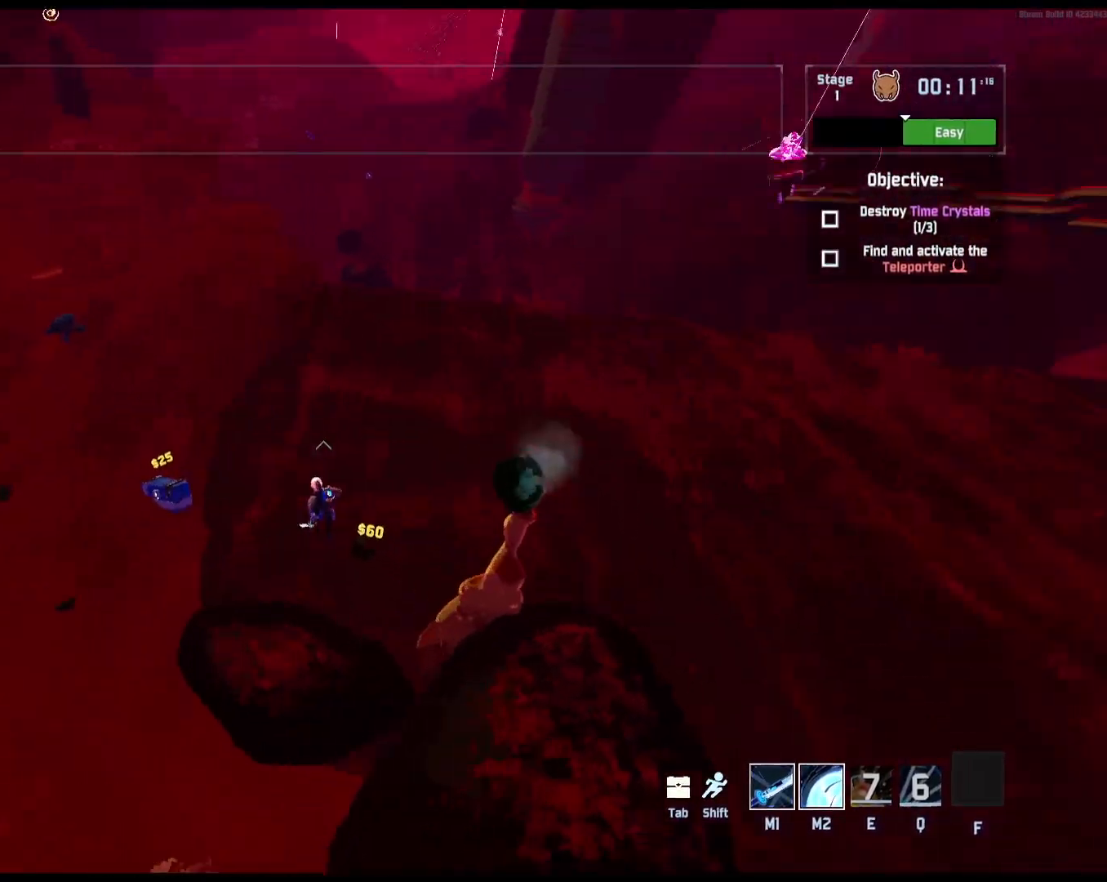
{"keys": ["w"], "mouse": [], "events": [[450, "r", "up"]]}
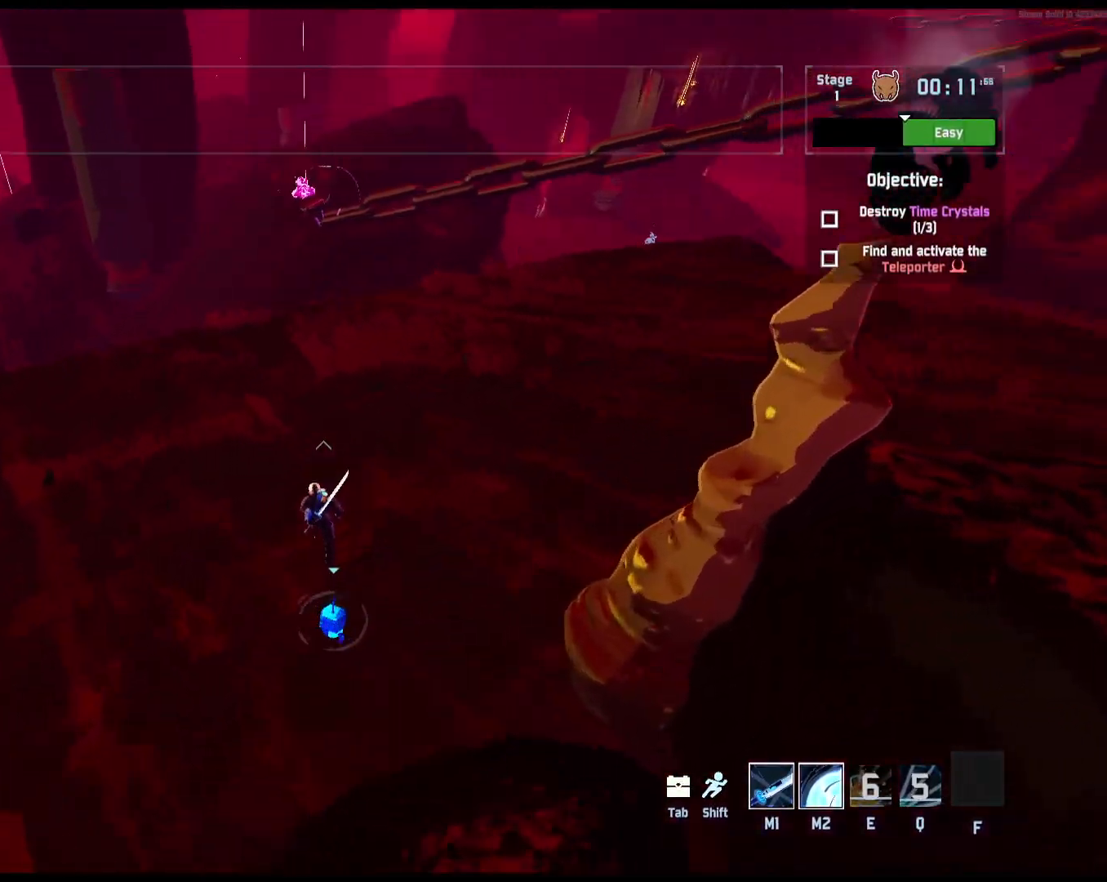
{"keys": ["w"], "mouse": [], "events": []}